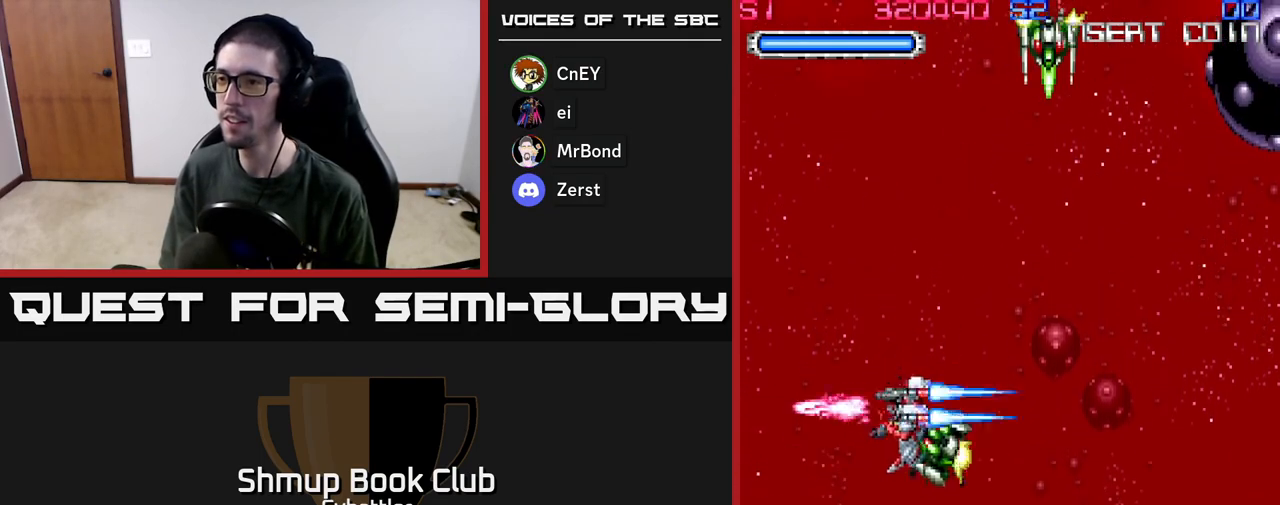
Gameplay with a controller (Xbox layout); each line is a JSON object with the inputs held at the frame after it. "events" lists button and stick changes between this image and that frame as [ms after this image, input, new state], when the widget could be followed in between.
{"buttons": ["DPAD_UP"], "left_stick": "center", "right_stick": "center", "events": [[33, "A", "up"], [267, "DPAD_UP", "up"], [283, "DPAD_DOWN", "down"], [317, "A", "down"], [367, "DPAD_RIGHT", "down"], [383, "DPAD_DOWN", "up"], [400, "DPAD_UP", "down"], [417, "DPAD_RIGHT", "up"], [500, "A", "up"]]}
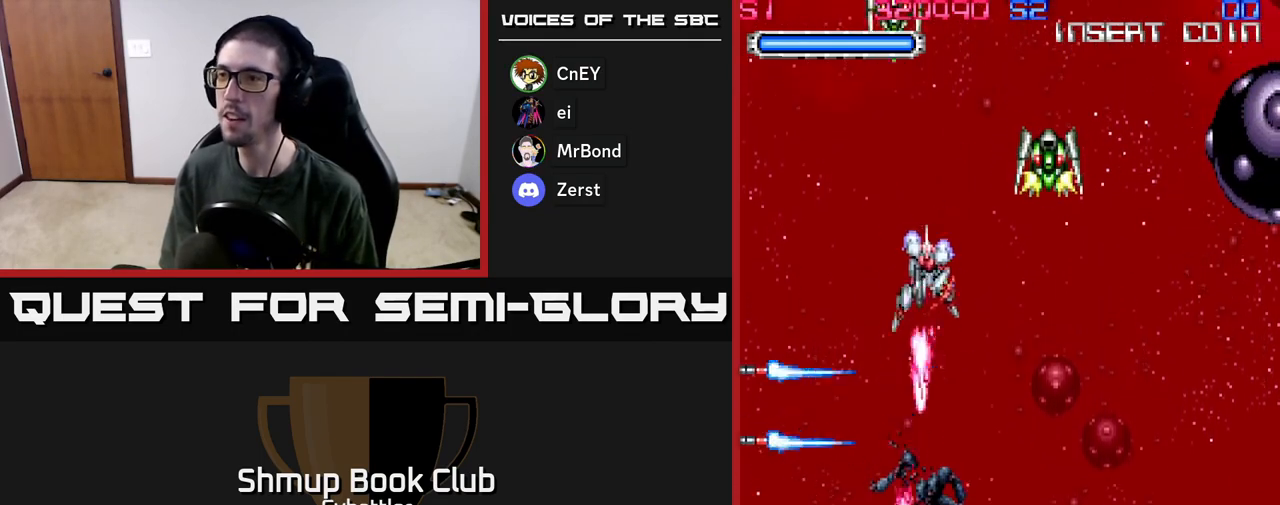
{"buttons": ["A", "DPAD_LEFT"], "left_stick": "center", "right_stick": "center", "events": [[17, "DPAD_LEFT", "down"], [100, "DPAD_UP", "up"], [183, "DPAD_LEFT", "up"], [200, "DPAD_RIGHT", "down"], [267, "A", "down"], [333, "DPAD_RIGHT", "up"], [350, "DPAD_LEFT", "down"]]}
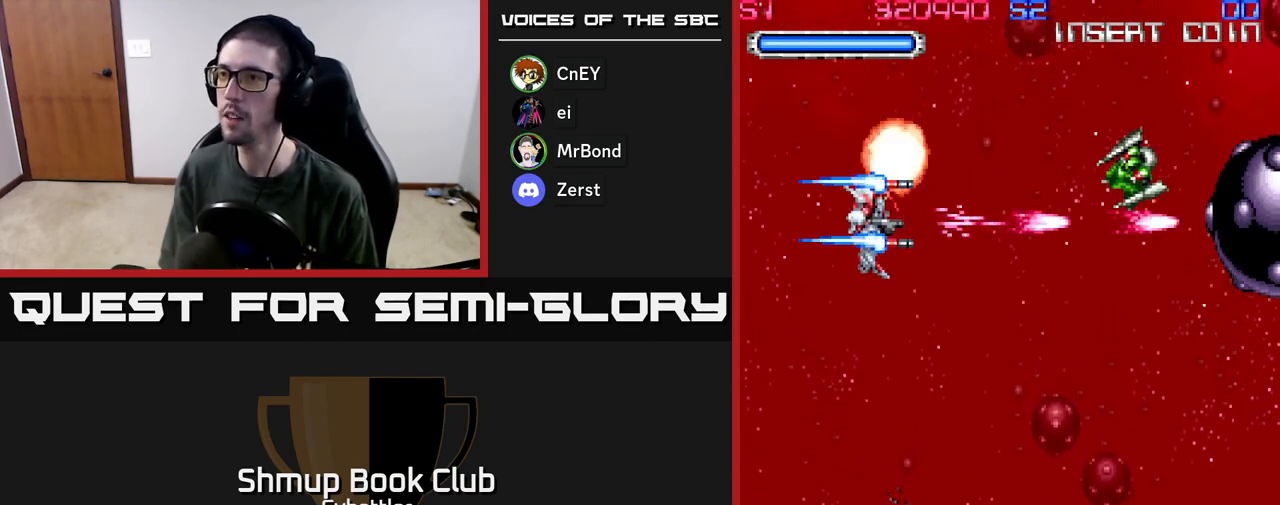
{"buttons": ["A", "DPAD_DOWN", "DPAD_RIGHT"], "left_stick": "center", "right_stick": "center", "events": [[67, "DPAD_UP", "down"], [283, "DPAD_LEFT", "up"], [333, "DPAD_UP", "up"], [367, "DPAD_DOWN", "down"], [433, "DPAD_RIGHT", "down"]]}
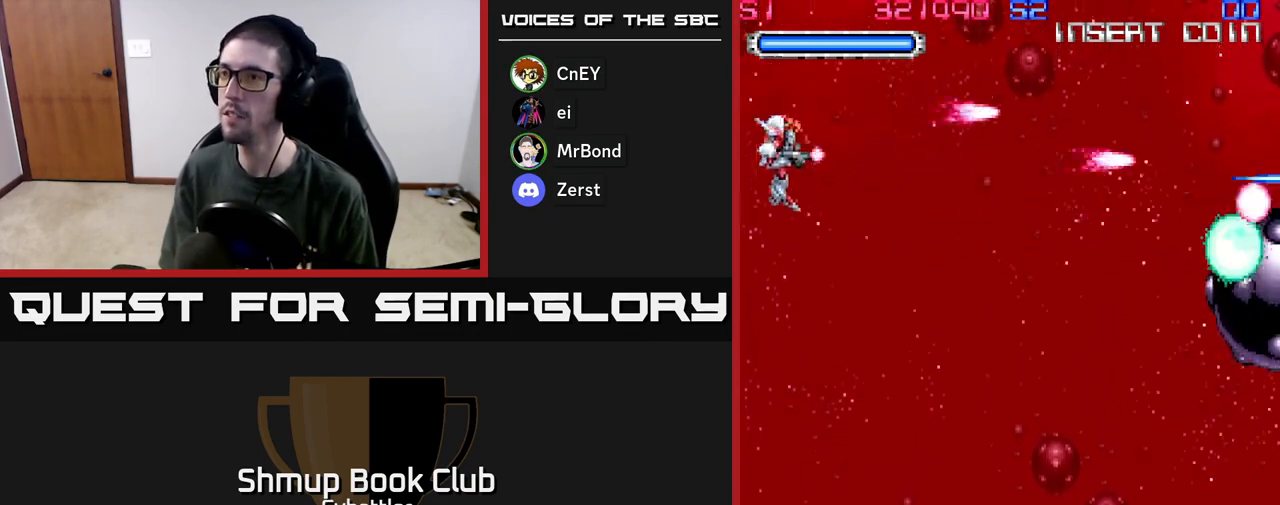
{"buttons": ["A", "DPAD_UP", "DPAD_LEFT"], "left_stick": "center", "right_stick": "center", "events": [[133, "A", "up"], [200, "DPAD_DOWN", "up"], [267, "DPAD_DOWN", "down"], [267, "DPAD_RIGHT", "up"], [300, "A", "down"], [417, "DPAD_DOWN", "up"], [433, "DPAD_LEFT", "down"], [450, "DPAD_UP", "down"]]}
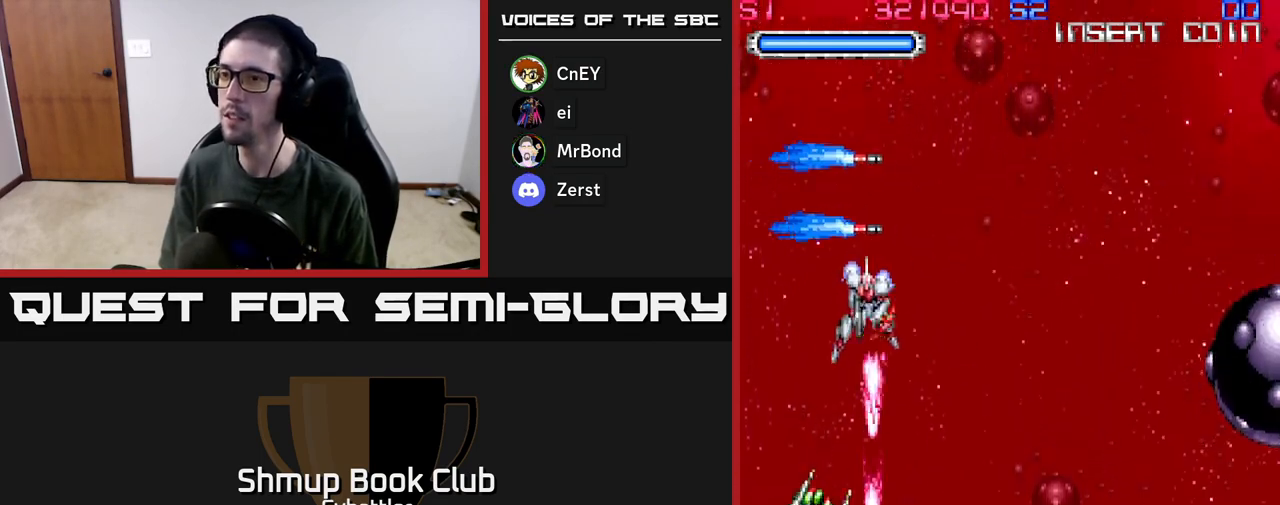
{"buttons": ["A", "DPAD_RIGHT"], "left_stick": "center", "right_stick": "center", "events": [[83, "DPAD_UP", "up"], [233, "DPAD_LEFT", "up"], [267, "DPAD_RIGHT", "down"]]}
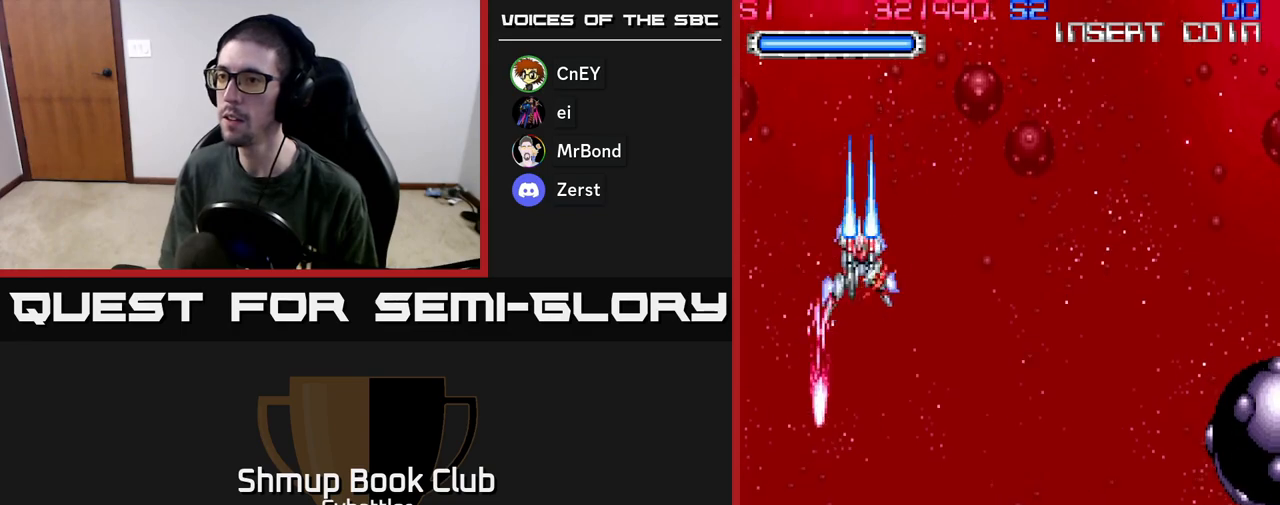
{"buttons": ["DPAD_DOWN"], "left_stick": "center", "right_stick": "center", "events": [[117, "DPAD_DOWN", "down"], [383, "A", "up"], [467, "DPAD_RIGHT", "up"]]}
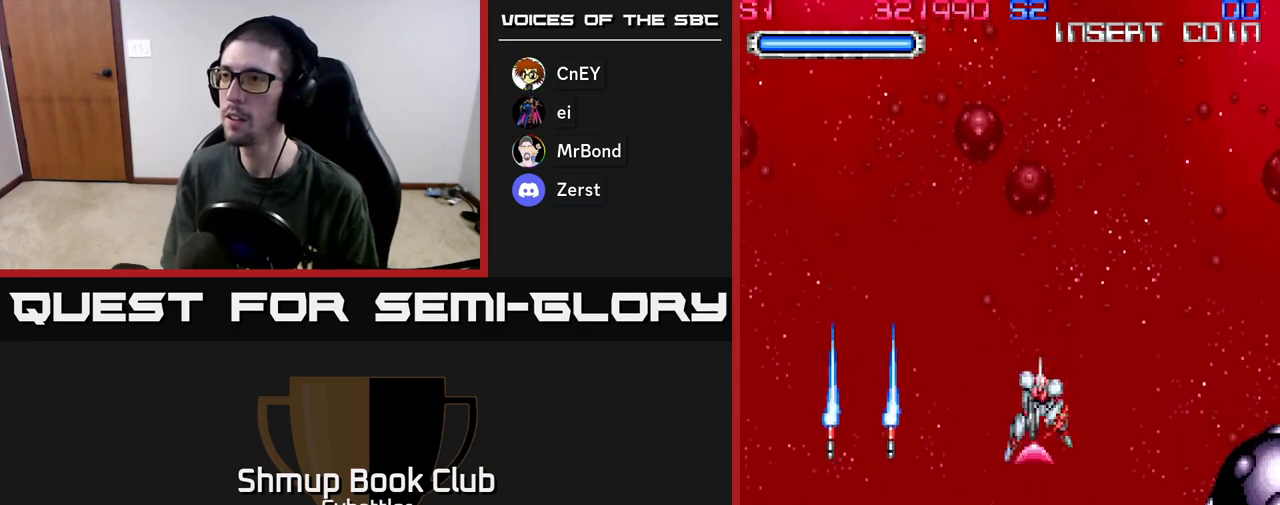
{"buttons": ["A"], "left_stick": "center", "right_stick": "center", "events": [[50, "DPAD_DOWN", "up"], [100, "DPAD_UP", "down"], [183, "A", "down"], [250, "DPAD_UP", "up"]]}
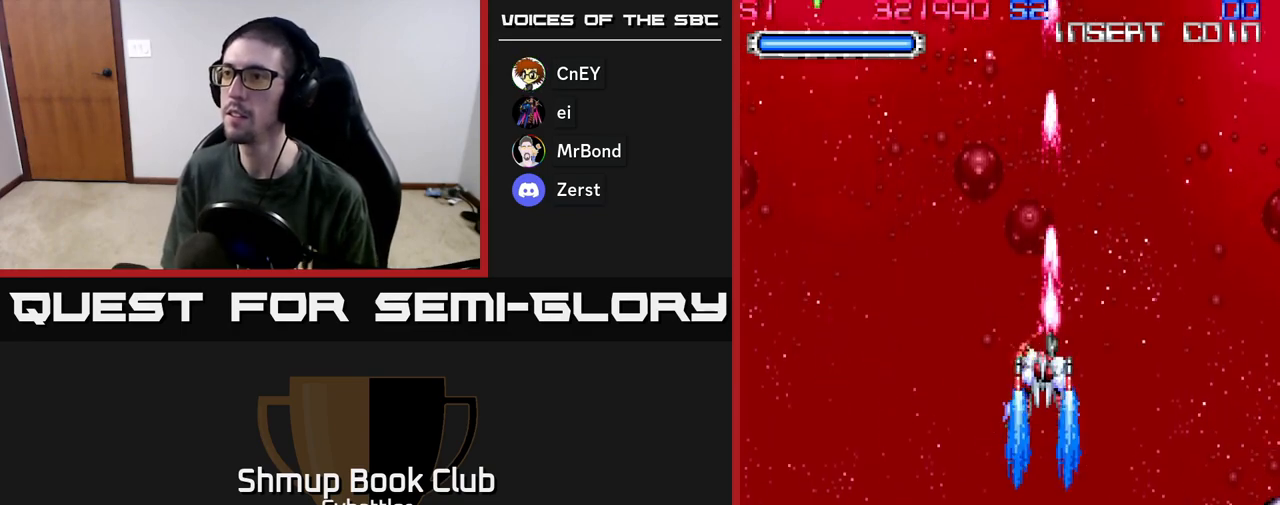
{"buttons": ["A", "DPAD_UP", "DPAD_LEFT"], "left_stick": "center", "right_stick": "center", "events": [[117, "A", "up"], [400, "DPAD_LEFT", "down"], [450, "DPAD_UP", "down"], [500, "A", "down"]]}
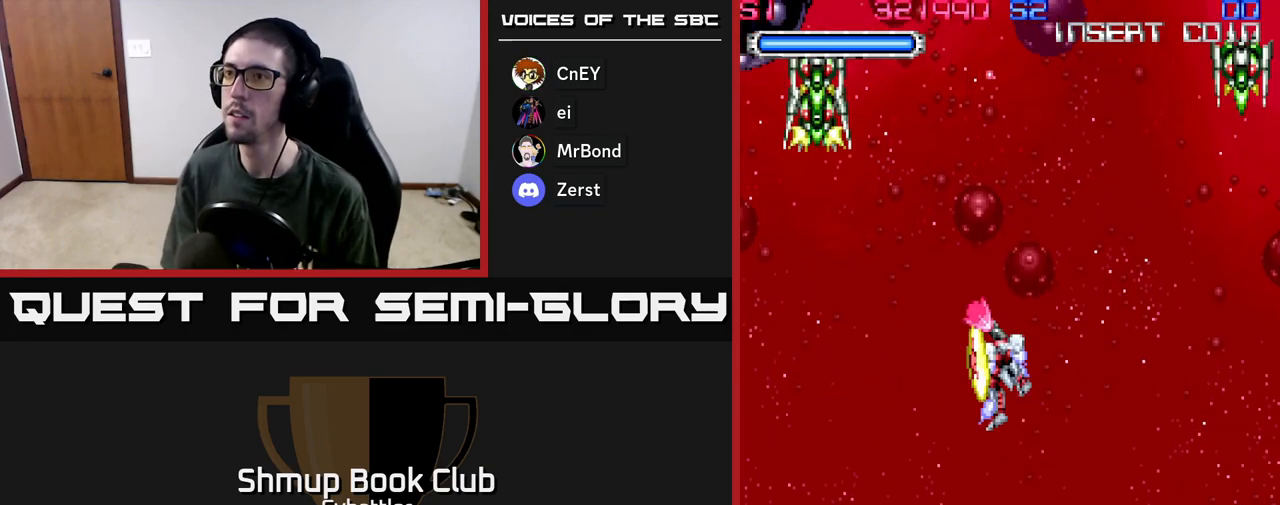
{"buttons": ["A", "DPAD_DOWN"], "left_stick": "center", "right_stick": "center", "events": [[217, "DPAD_LEFT", "up"], [217, "DPAD_UP", "up"], [233, "DPAD_RIGHT", "down"], [383, "DPAD_DOWN", "down"], [450, "DPAD_RIGHT", "up"]]}
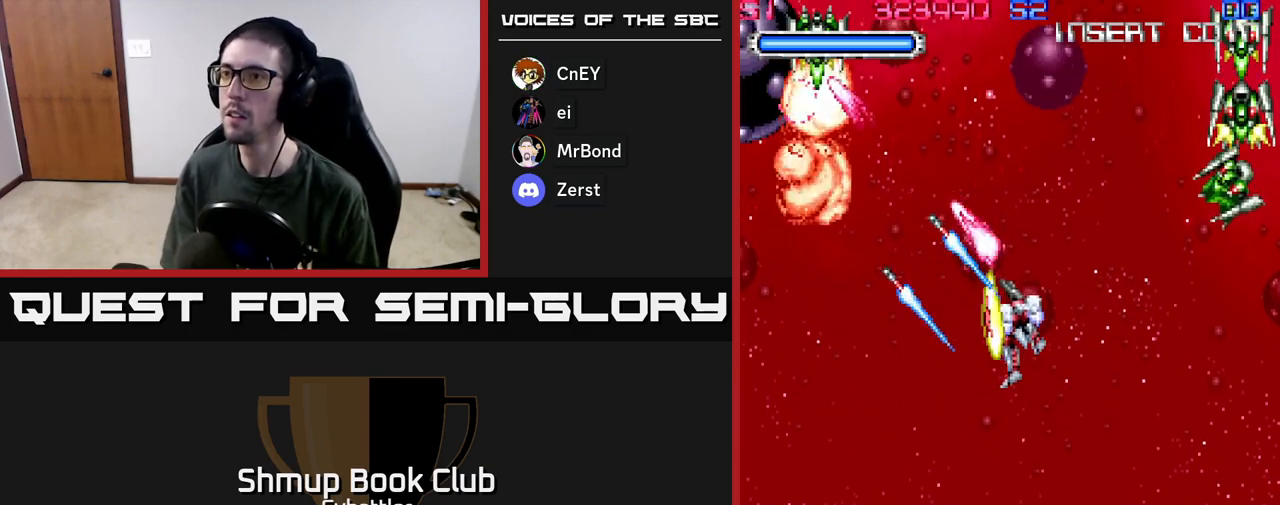
{"buttons": ["DPAD_RIGHT"], "left_stick": "center", "right_stick": "center"}
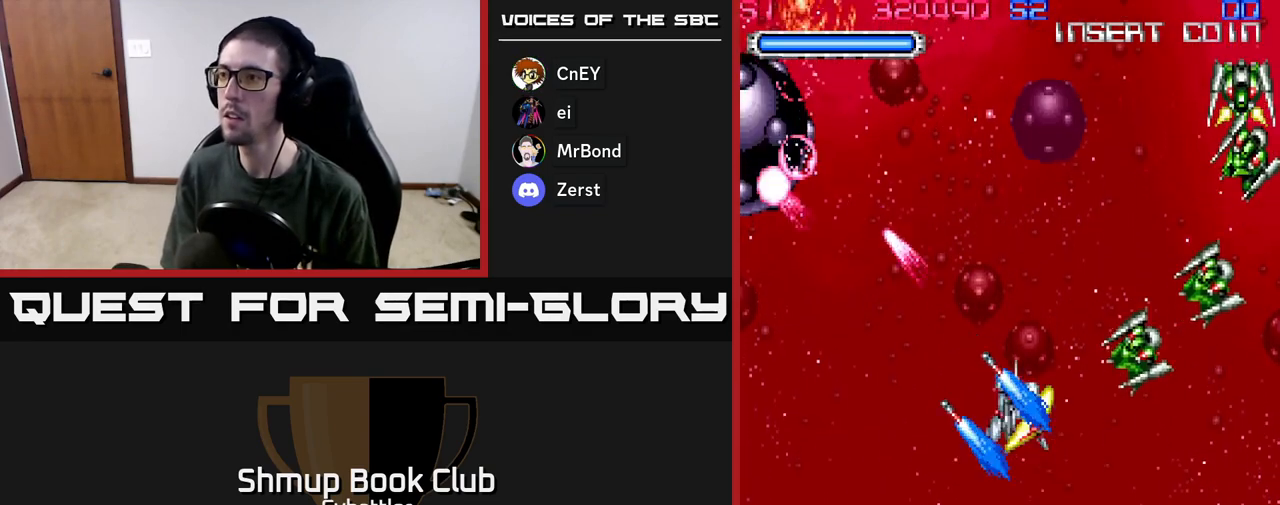
{"buttons": ["A", "DPAD_DOWN"], "left_stick": "center", "right_stick": "center", "events": [[33, "DPAD_UP", "down"], [50, "A", "down"], [133, "DPAD_UP", "up"], [183, "DPAD_DOWN", "down"], [183, "DPAD_RIGHT", "up"], [217, "DPAD_LEFT", "down"], [333, "DPAD_LEFT", "up"]]}
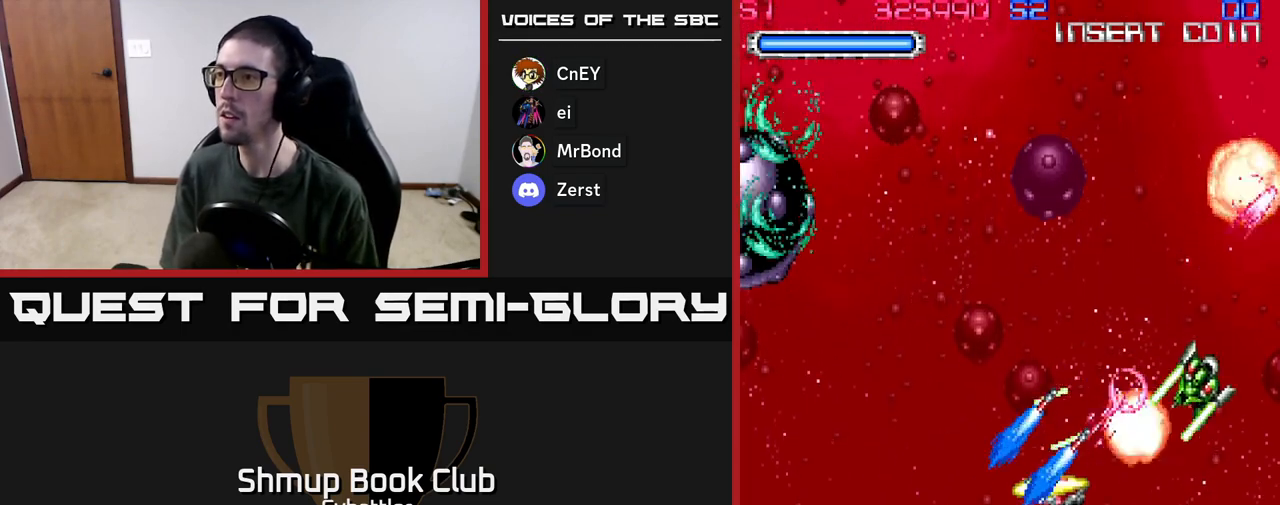
{"buttons": ["A", "DPAD_UP"], "left_stick": "center", "right_stick": "center", "events": [[133, "DPAD_RIGHT", "down"], [383, "DPAD_DOWN", "up"], [383, "DPAD_RIGHT", "up"], [417, "DPAD_UP", "down"]]}
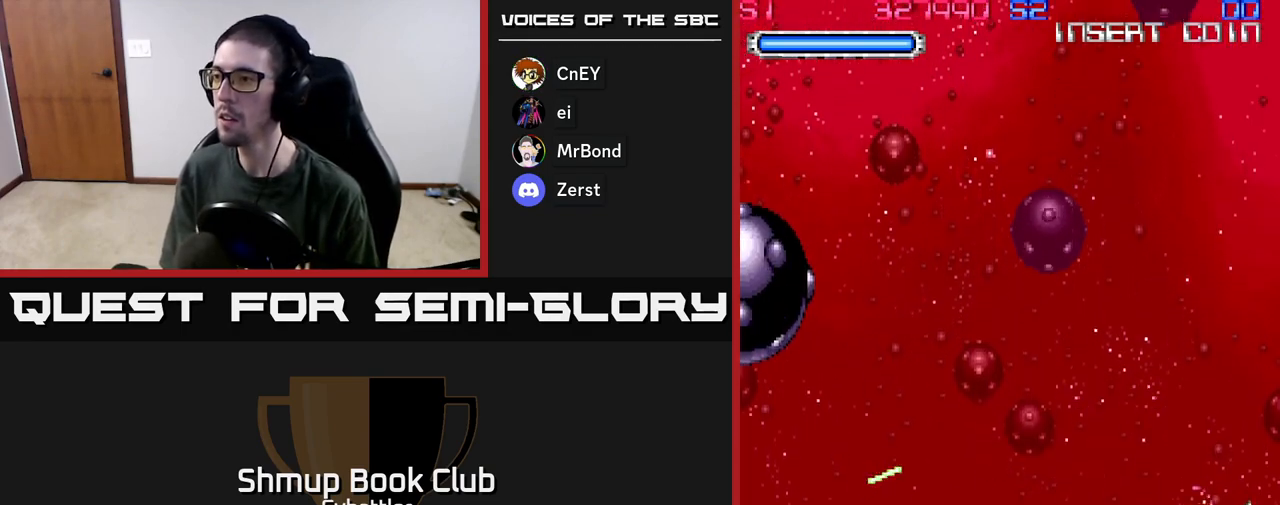
{"buttons": ["DPAD_UP", "DPAD_LEFT"], "left_stick": "center", "right_stick": "center", "events": [[17, "DPAD_RIGHT", "down"], [17, "DPAD_UP", "up"], [167, "DPAD_DOWN", "down"], [183, "DPAD_RIGHT", "up"], [217, "DPAD_LEFT", "down"], [283, "DPAD_DOWN", "up"], [417, "A", "up"], [433, "DPAD_UP", "down"]]}
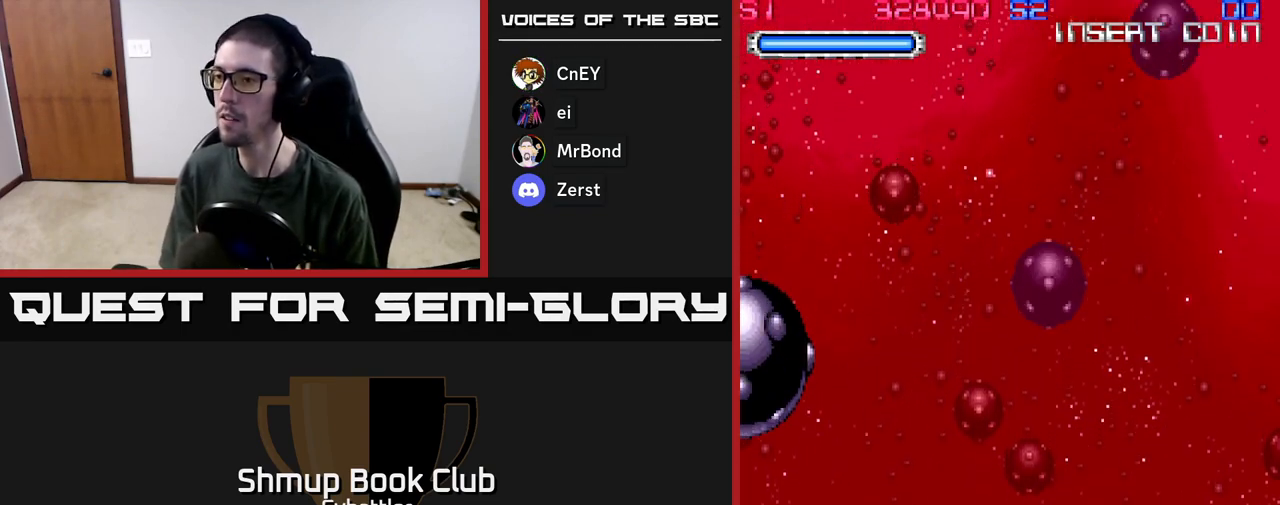
{"buttons": ["A", "DPAD_DOWN"], "left_stick": "center", "right_stick": "center", "events": [[17, "A", "down"], [17, "DPAD_UP", "up"], [150, "DPAD_UP", "down"], [250, "DPAD_LEFT", "up"], [317, "DPAD_RIGHT", "down"], [400, "DPAD_UP", "up"], [417, "DPAD_DOWN", "down"], [417, "DPAD_RIGHT", "up"]]}
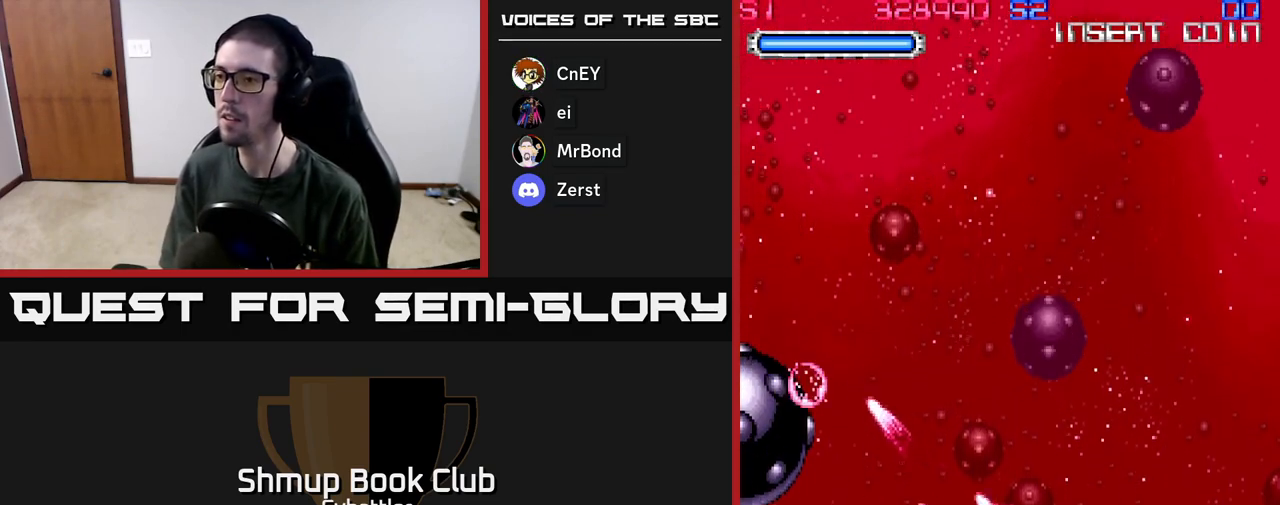
{"buttons": ["A"], "left_stick": "center", "right_stick": "center", "events": [[33, "DPAD_LEFT", "down"], [100, "DPAD_DOWN", "up"], [233, "DPAD_DOWN", "down"], [267, "DPAD_LEFT", "up"], [283, "DPAD_DOWN", "up"]]}
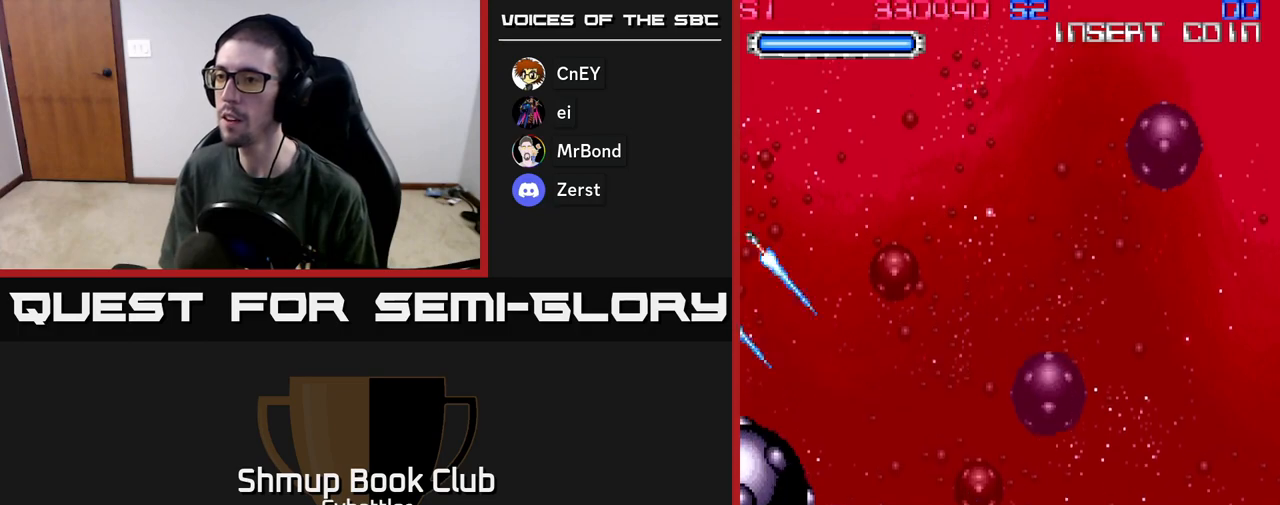
{"buttons": [], "left_stick": "center", "right_stick": "center", "events": [[117, "DPAD_RIGHT", "down"], [150, "DPAD_UP", "down"], [200, "A", "up"], [267, "DPAD_RIGHT", "up"], [500, "DPAD_UP", "up"]]}
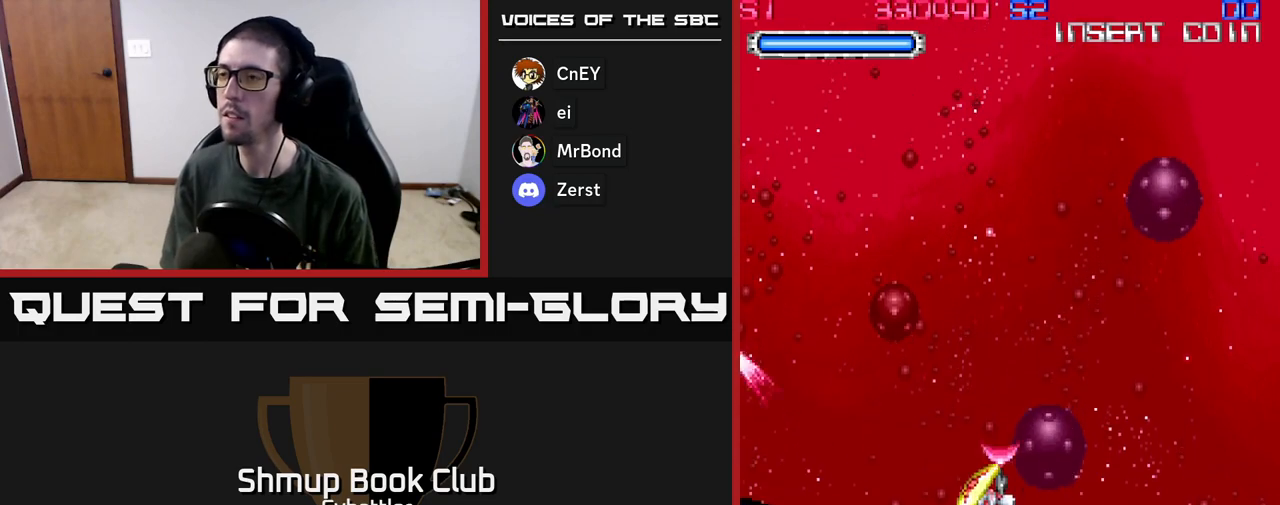
{"buttons": [], "left_stick": "center", "right_stick": "center", "events": [[283, "DPAD_UP", "down"], [400, "DPAD_UP", "up"]]}
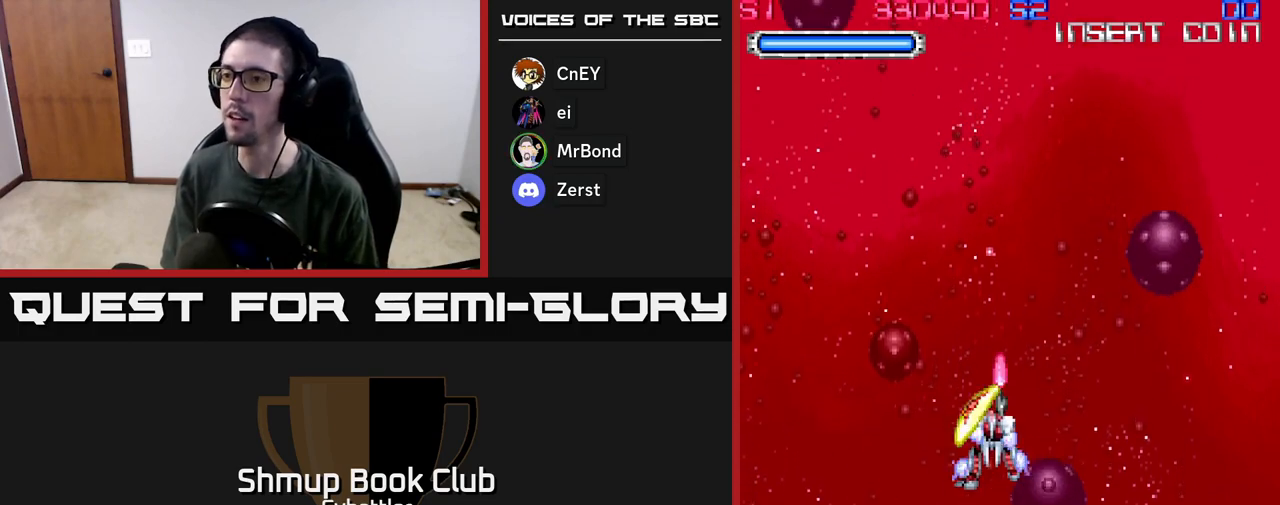
{"buttons": [], "left_stick": "center", "right_stick": "center", "events": [[250, "DPAD_UP", "down"], [383, "DPAD_LEFT", "down"], [483, "DPAD_UP", "up"], [500, "DPAD_LEFT", "up"]]}
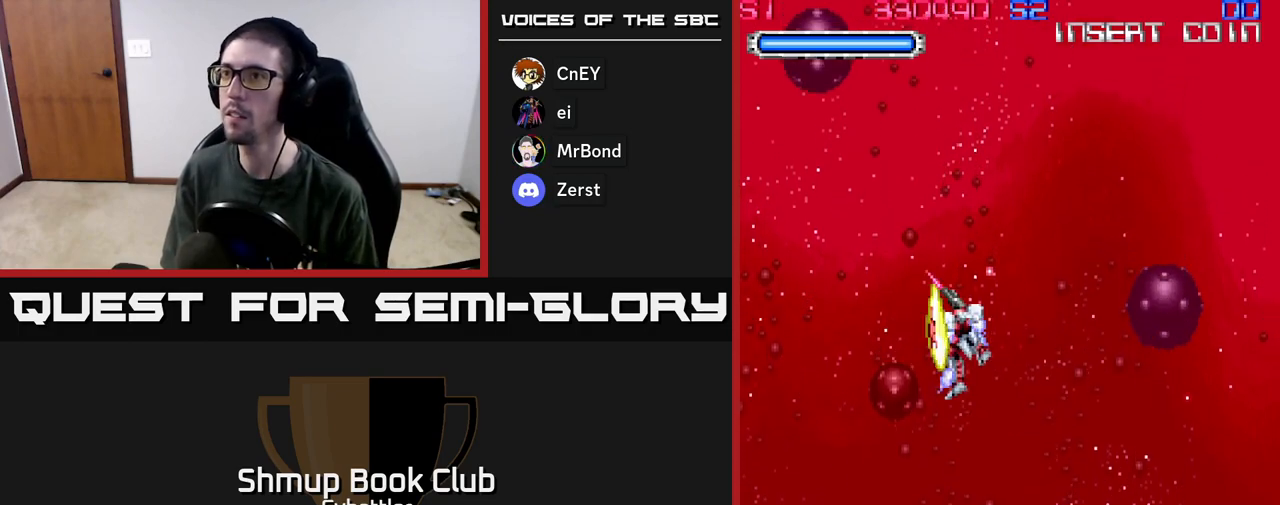
{"buttons": [], "left_stick": "center", "right_stick": "center", "events": []}
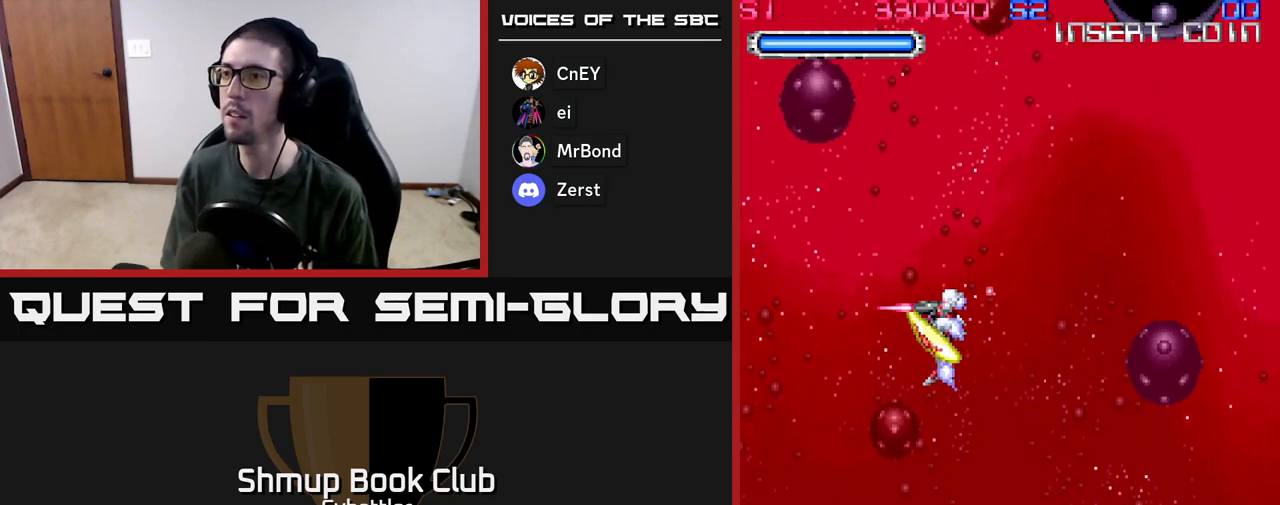
{"buttons": ["DPAD_RIGHT"], "left_stick": "center", "right_stick": "center", "events": [[150, "DPAD_RIGHT", "down"]]}
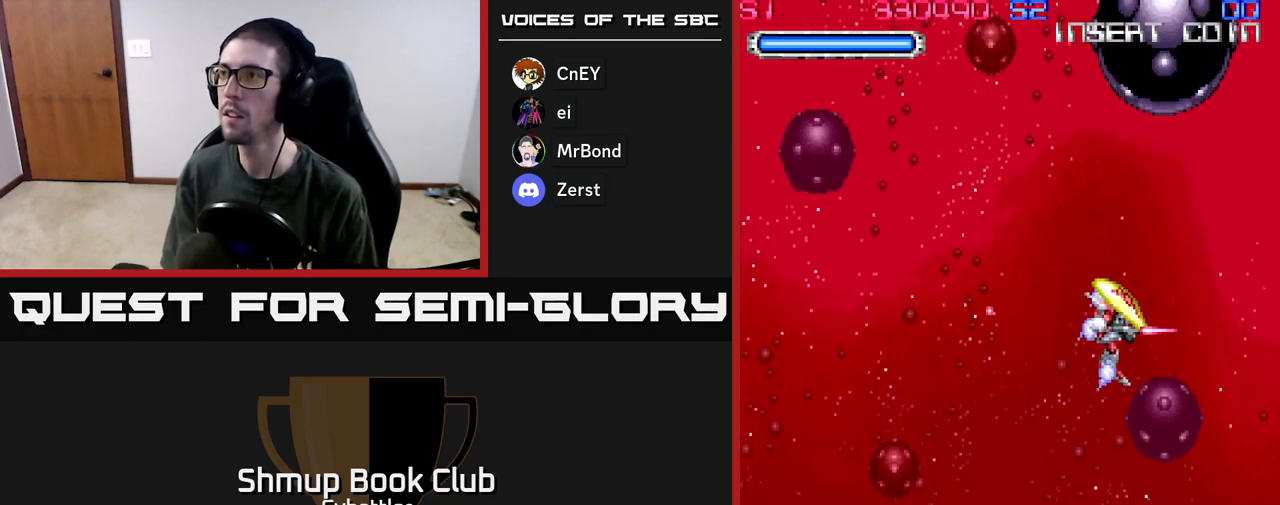
{"buttons": [], "left_stick": "center", "right_stick": "center", "events": [[33, "DPAD_RIGHT", "up"], [33, "DPAD_UP", "down"], [133, "DPAD_UP", "up"]]}
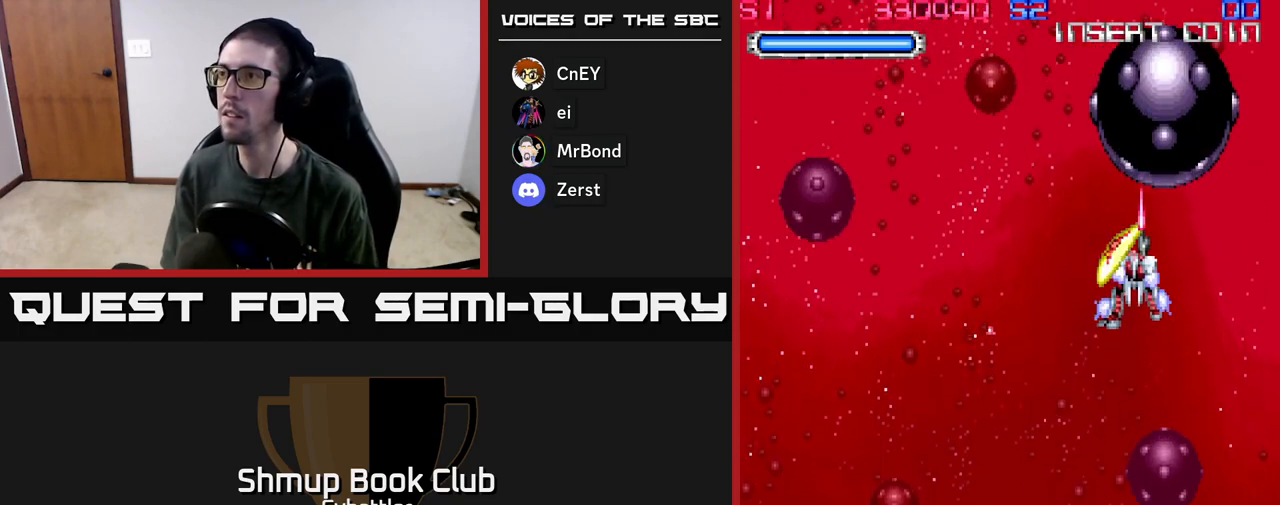
{"buttons": ["DPAD_LEFT"], "left_stick": "center", "right_stick": "center", "events": [[100, "DPAD_DOWN", "down"], [233, "DPAD_DOWN", "up"], [467, "DPAD_LEFT", "down"]]}
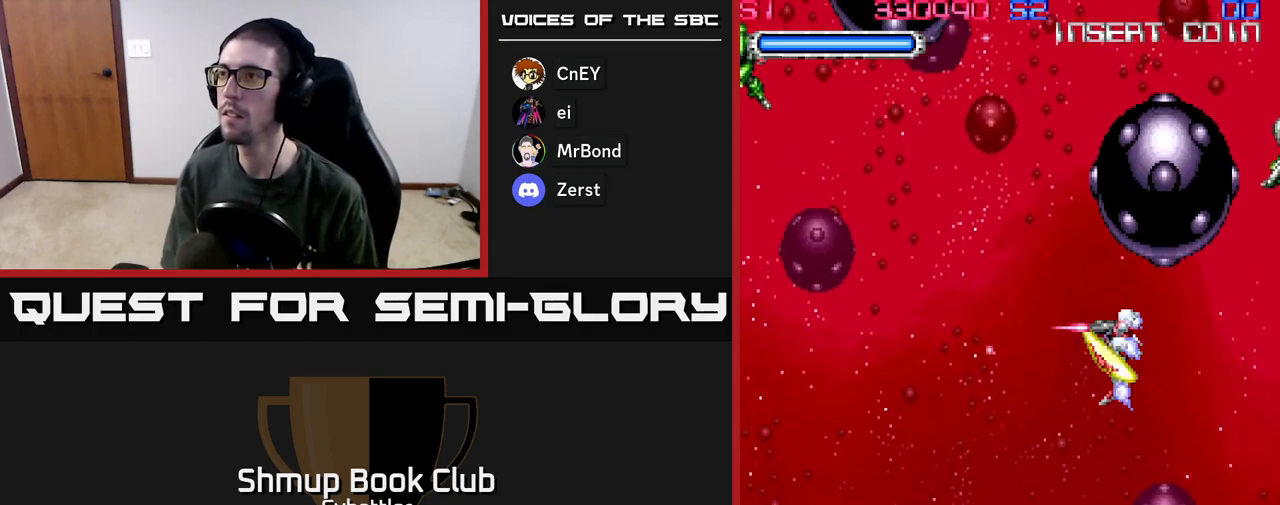
{"buttons": ["DPAD_UP", "DPAD_RIGHT"], "left_stick": "center", "right_stick": "center", "events": [[50, "DPAD_UP", "down"], [200, "DPAD_LEFT", "up"], [367, "DPAD_RIGHT", "down"]]}
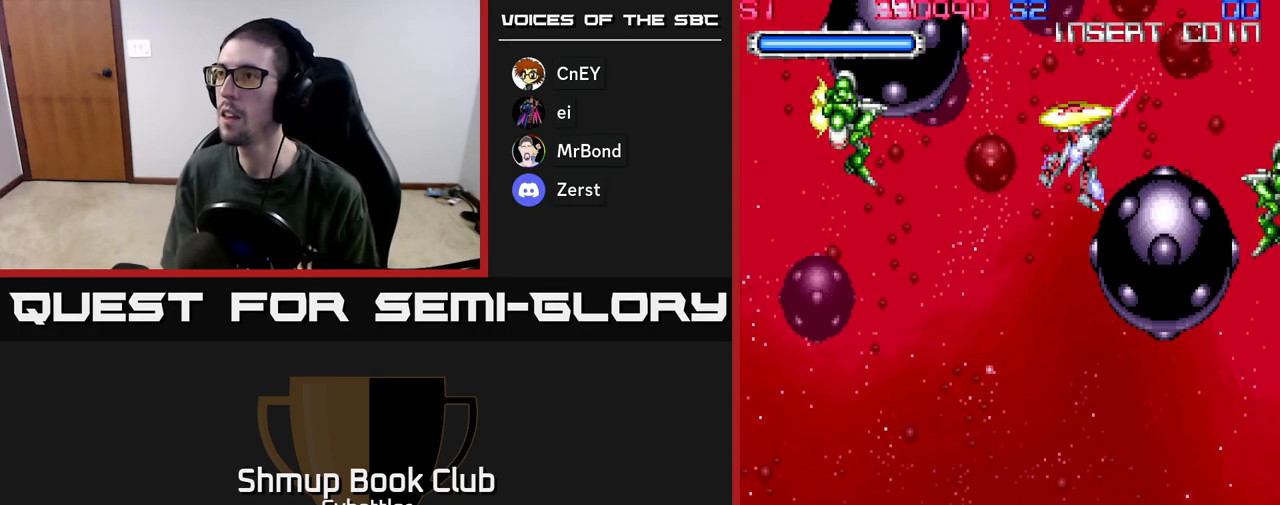
{"buttons": ["DPAD_DOWN"], "left_stick": "center", "right_stick": "center", "events": [[50, "DPAD_UP", "up"], [133, "DPAD_DOWN", "down"], [167, "DPAD_RIGHT", "up"], [200, "DPAD_DOWN", "up"], [200, "DPAD_LEFT", "down"], [367, "X", "down"], [450, "X", "up"], [483, "DPAD_DOWN", "down"], [483, "DPAD_LEFT", "up"]]}
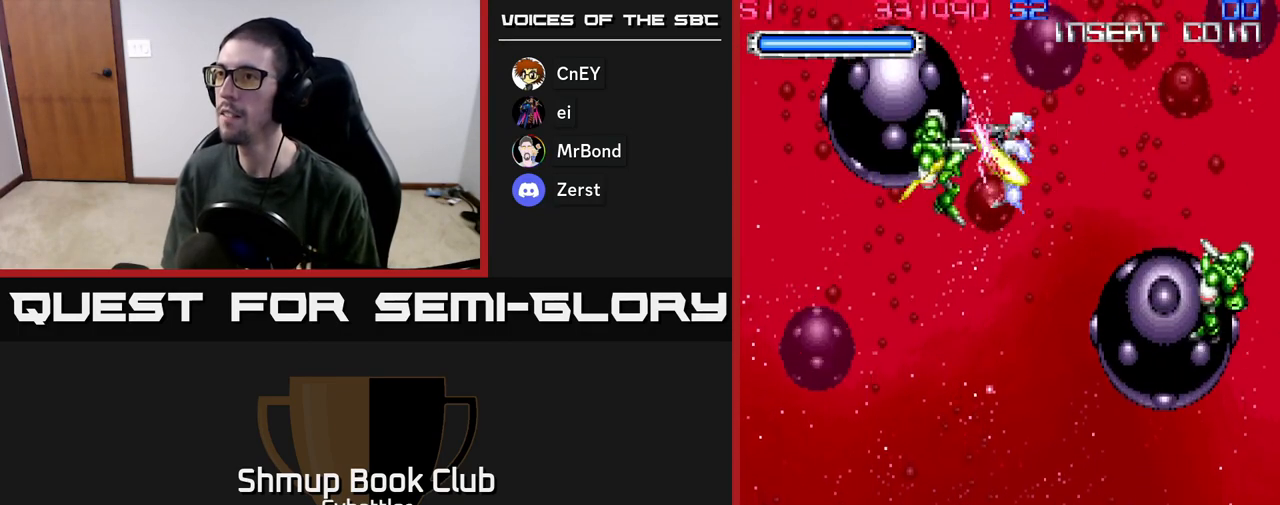
{"buttons": [], "left_stick": "center", "right_stick": "center", "events": [[233, "DPAD_RIGHT", "down"], [250, "DPAD_DOWN", "up"], [267, "DPAD_UP", "down"], [367, "X", "down"], [383, "DPAD_UP", "up"], [450, "X", "up"], [500, "DPAD_RIGHT", "up"]]}
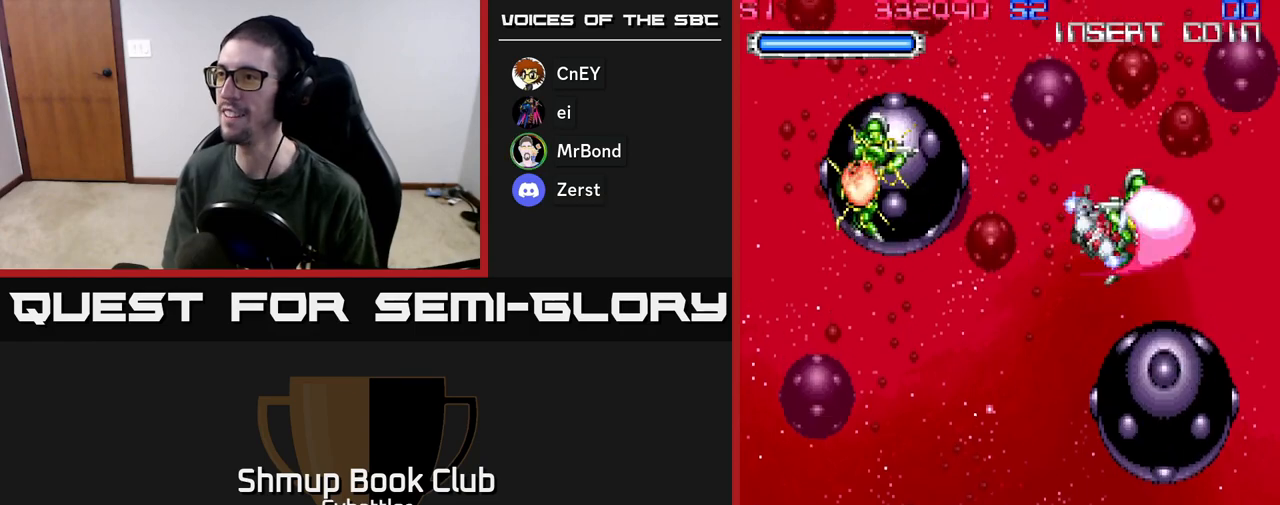
{"buttons": [], "left_stick": "center", "right_stick": "center", "events": [[83, "DPAD_LEFT", "down"], [117, "DPAD_UP", "down"], [183, "DPAD_LEFT", "up"], [250, "DPAD_UP", "up"]]}
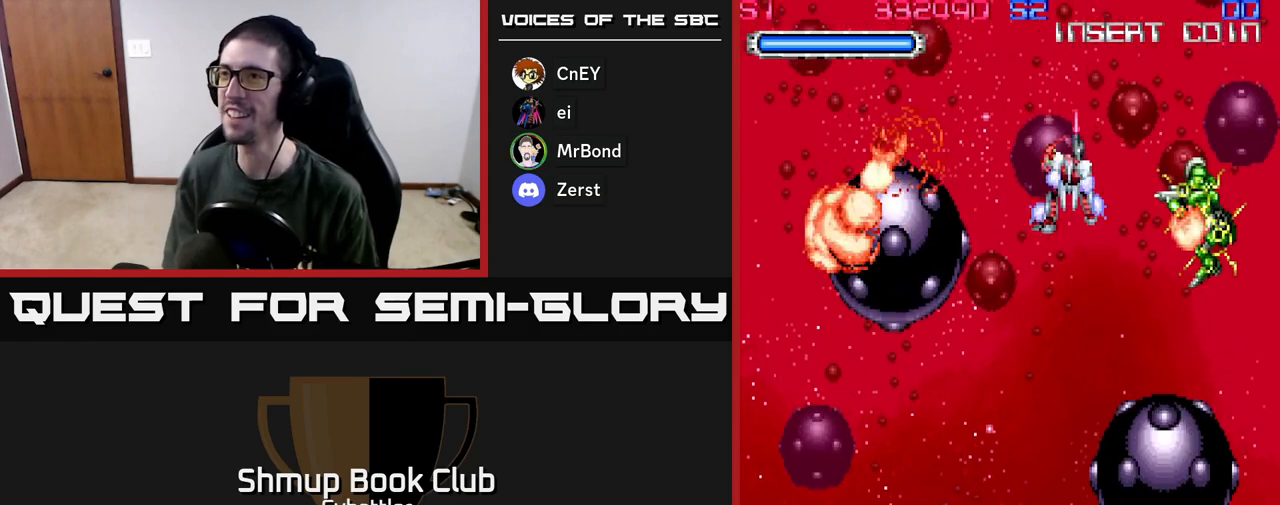
{"buttons": ["DPAD_DOWN"], "left_stick": "center", "right_stick": "center", "events": [[333, "DPAD_DOWN", "down"]]}
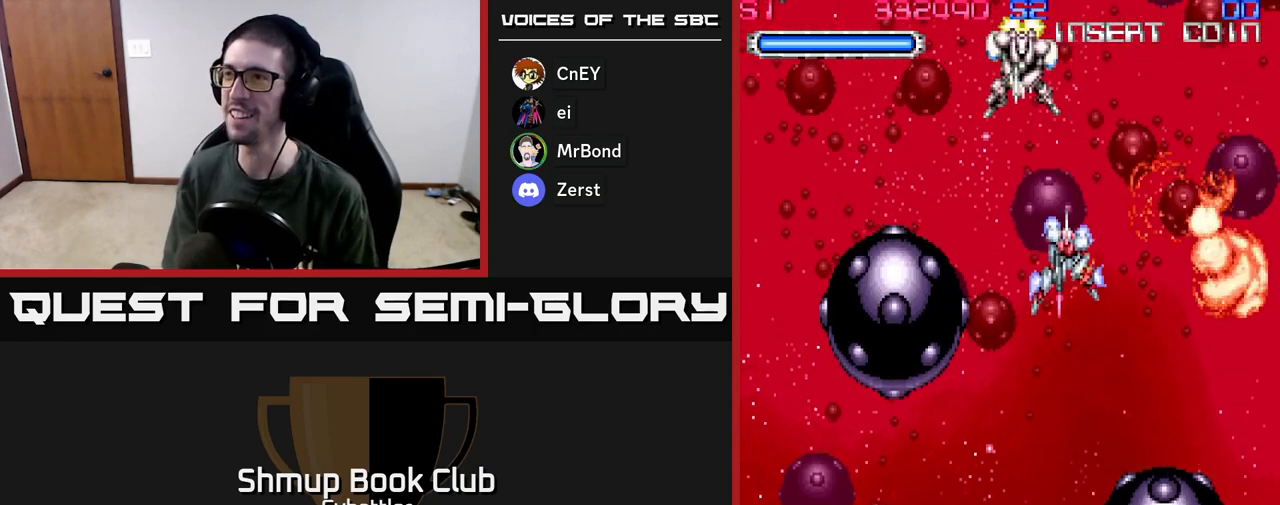
{"buttons": ["DPAD_DOWN"], "left_stick": "center", "right_stick": "center", "events": [[17, "DPAD_DOWN", "up"], [167, "DPAD_UP", "down"], [200, "X", "down"], [250, "DPAD_UP", "up"], [267, "X", "up"], [383, "DPAD_DOWN", "down"]]}
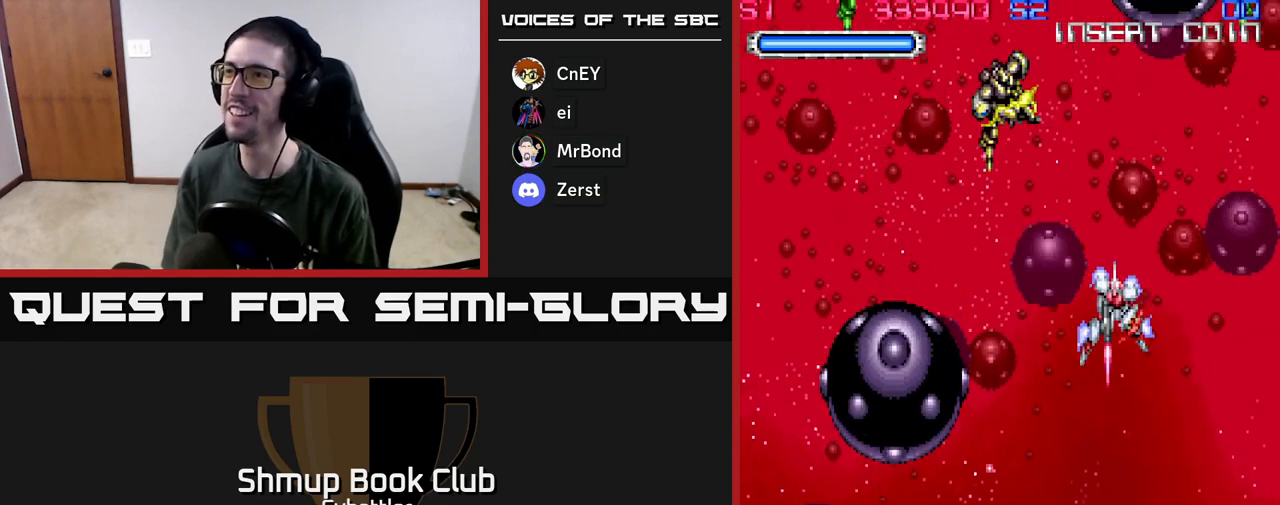
{"buttons": ["X", "DPAD_UP"], "left_stick": "center", "right_stick": "center", "events": [[33, "DPAD_DOWN", "up"], [67, "DPAD_LEFT", "down"], [83, "DPAD_UP", "down"], [350, "DPAD_LEFT", "up"], [500, "X", "down"]]}
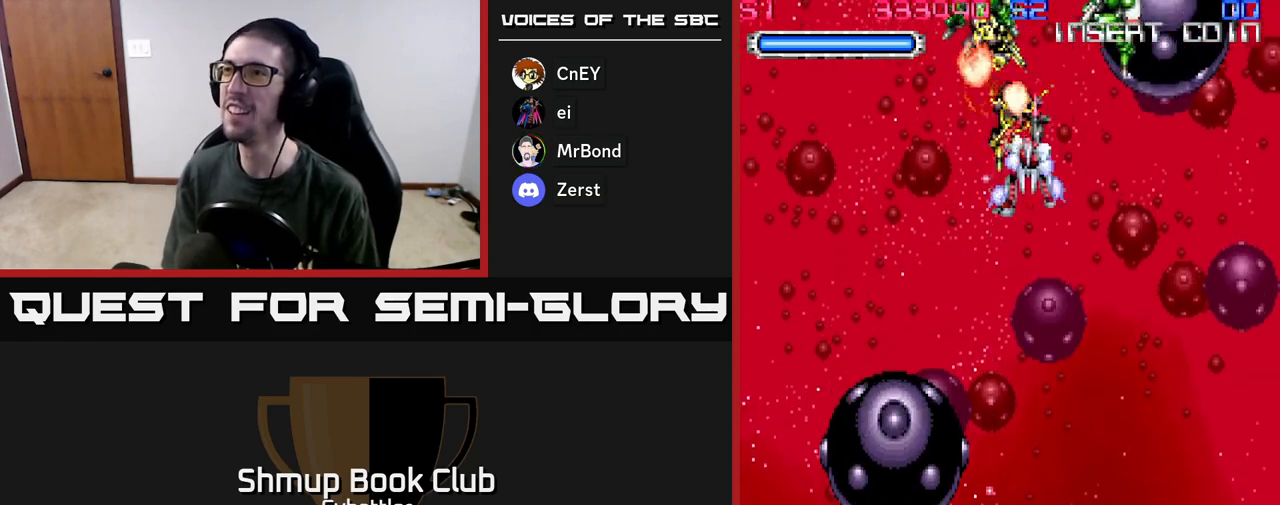
{"buttons": [], "left_stick": "center", "right_stick": "center", "events": [[100, "X", "up"], [133, "DPAD_UP", "up"]]}